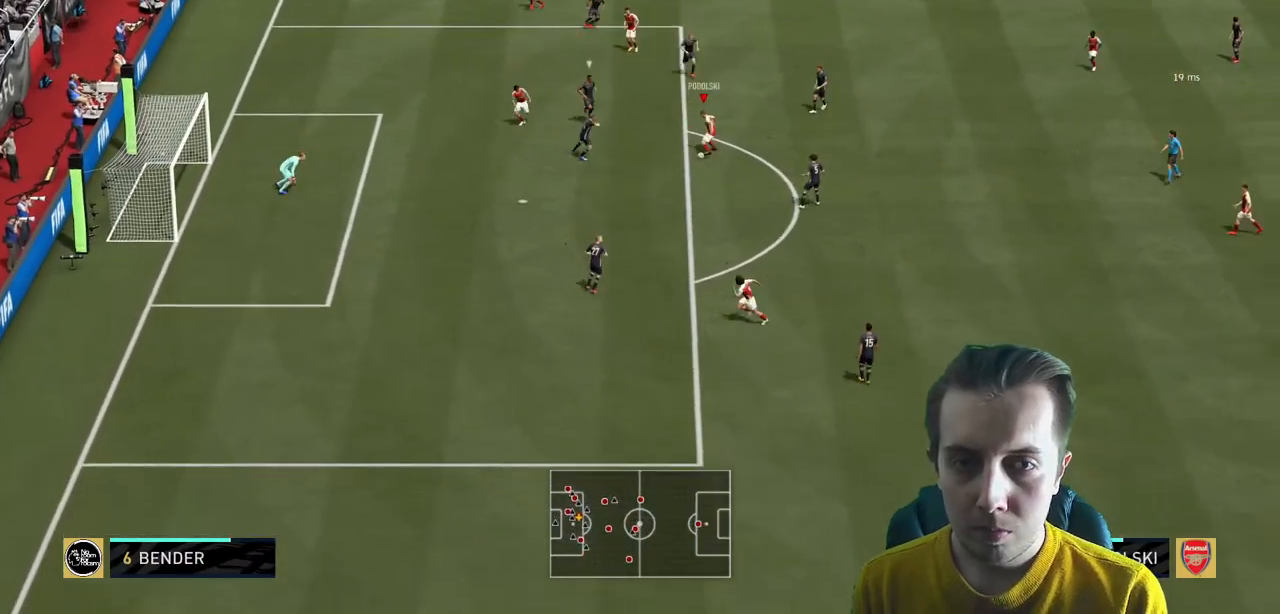
Gameplay with a controller (Xbox layout); each line is a JSON object with the inputs held at the frame after it. "events" lists button and stick changes between this image and that frame as [ms after this image, input, new state], when the widget could be followed in between. Not read: L3 R3.
{"buttons": [], "left_stick": "center", "right_stick": "center", "events": [[67, "A", "down"], [200, "A", "up"], [434, "left_stick", "center"]]}
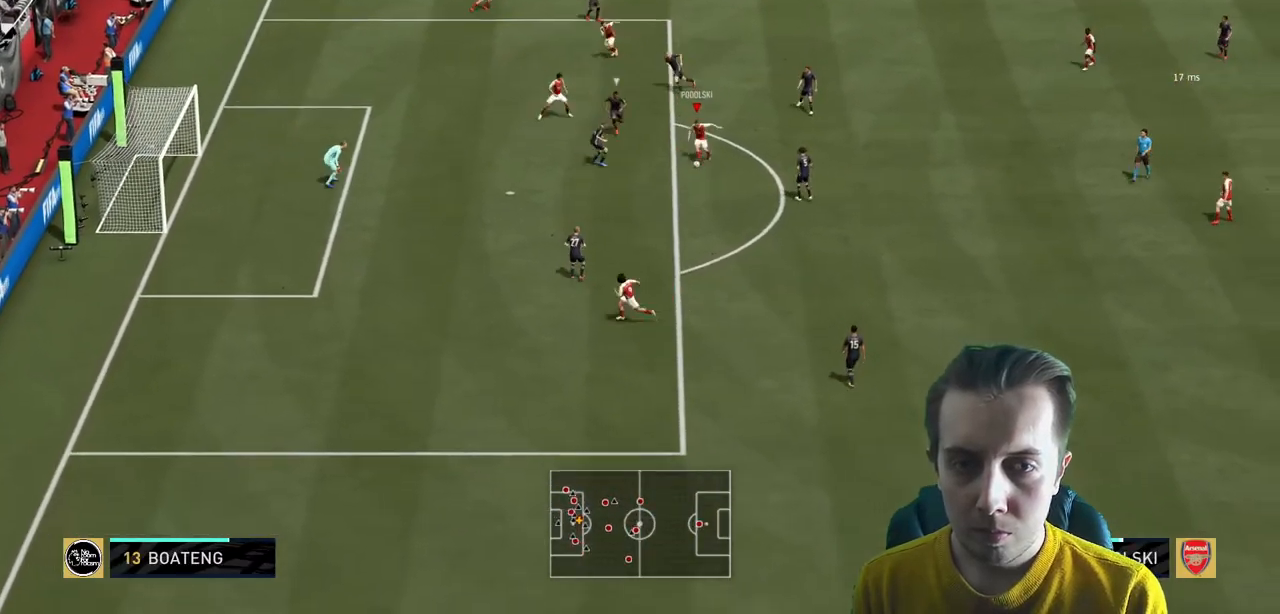
{"buttons": [], "left_stick": "left", "right_stick": "center", "events": [[100, "left_stick", "up"], [200, "left_stick", "up-right"], [500, "left_stick", "left"]]}
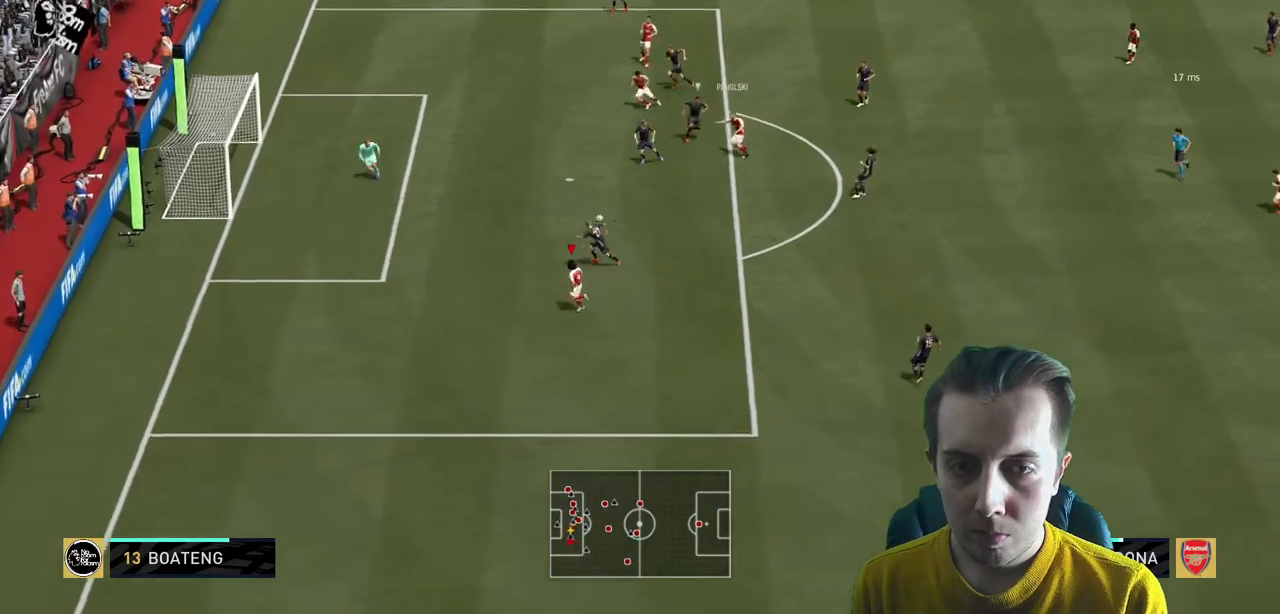
{"buttons": [], "left_stick": "up-left", "right_stick": "center", "events": [[100, "R2", "down"], [100, "left_stick", "up-left"], [334, "R2", "up"]]}
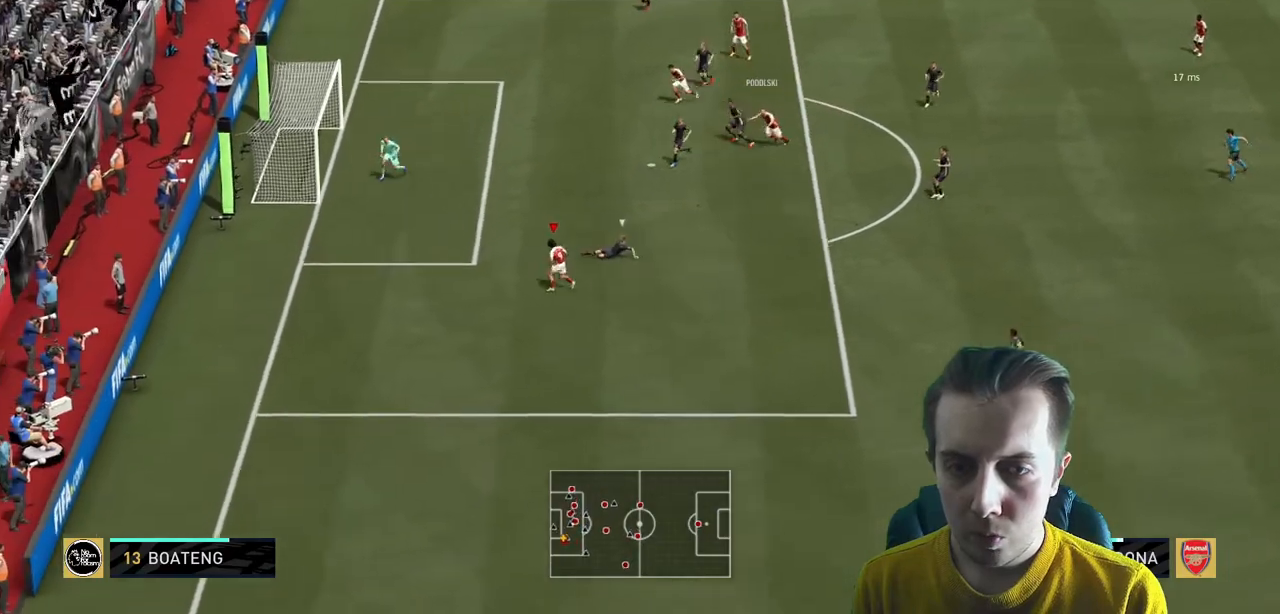
{"buttons": [], "left_stick": "up", "right_stick": "center", "events": [[467, "left_stick", "up"]]}
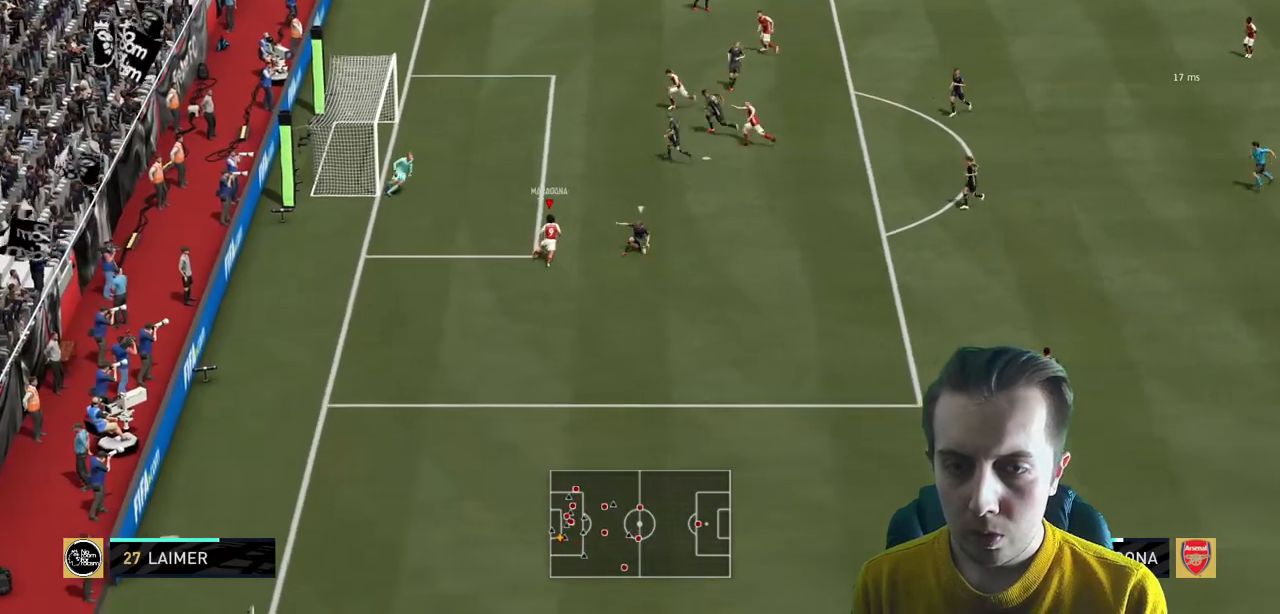
{"buttons": [], "left_stick": "up", "right_stick": "center"}
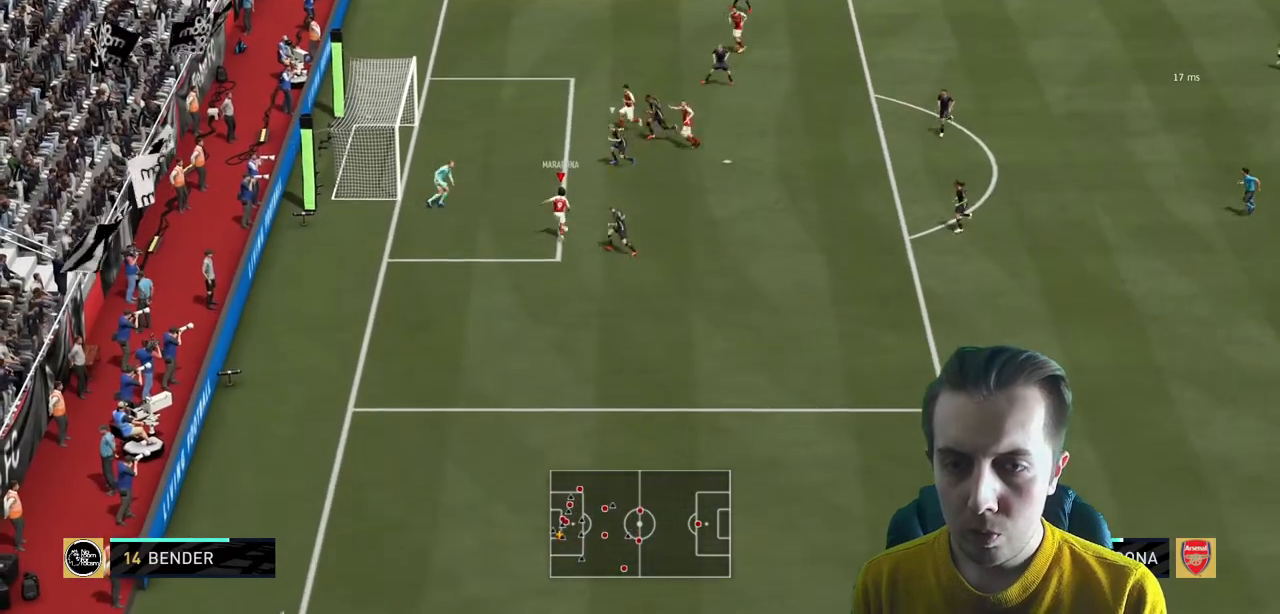
{"buttons": [], "left_stick": "left", "right_stick": "center", "events": [[133, "left_stick", "up-left"], [433, "left_stick", "left"]]}
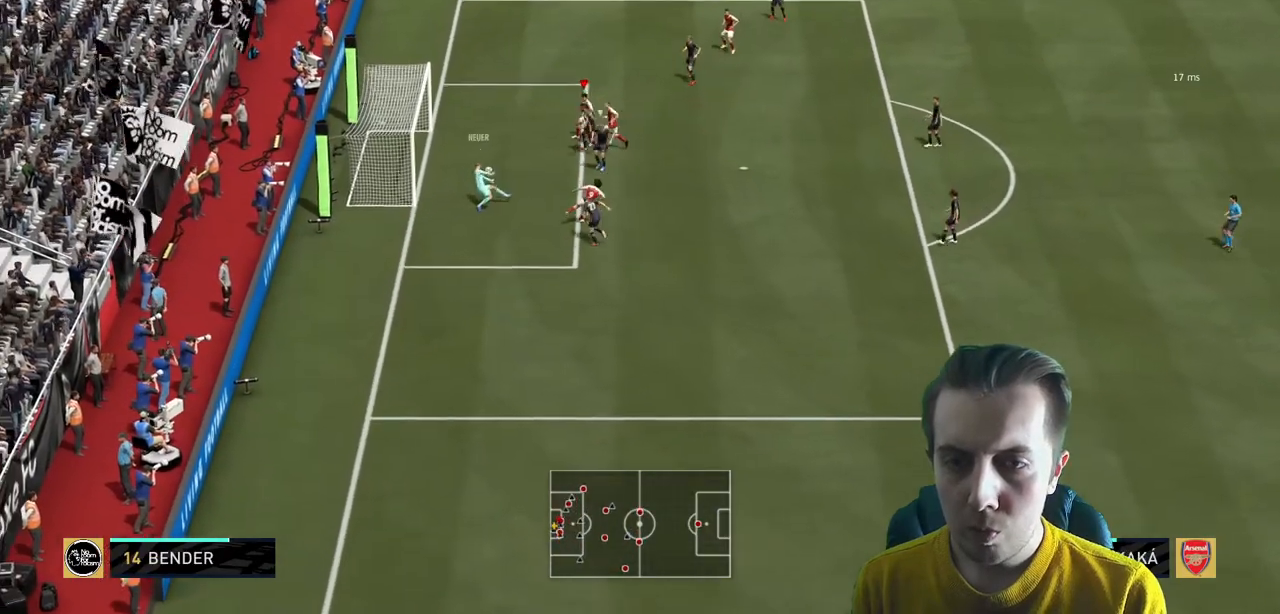
{"buttons": [], "left_stick": "down", "right_stick": "center", "events": [[100, "left_stick", "down-left"], [367, "left_stick", "down"]]}
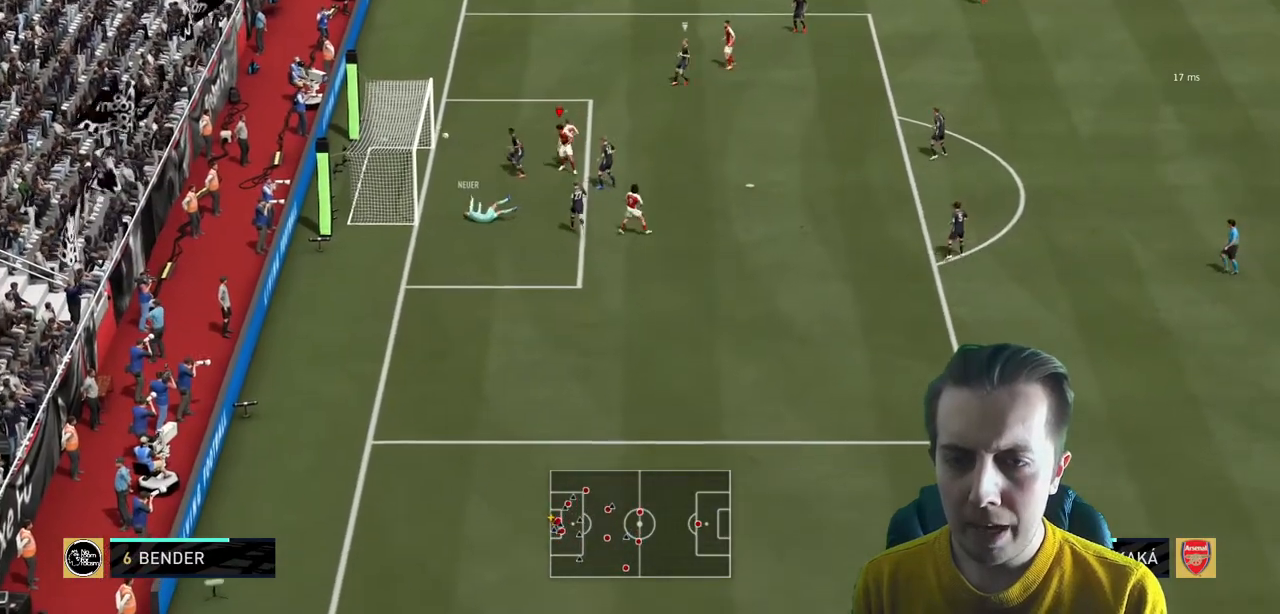
{"buttons": [], "left_stick": "center", "right_stick": "center", "events": [[133, "left_stick", "down-left"], [267, "left_stick", "center"]]}
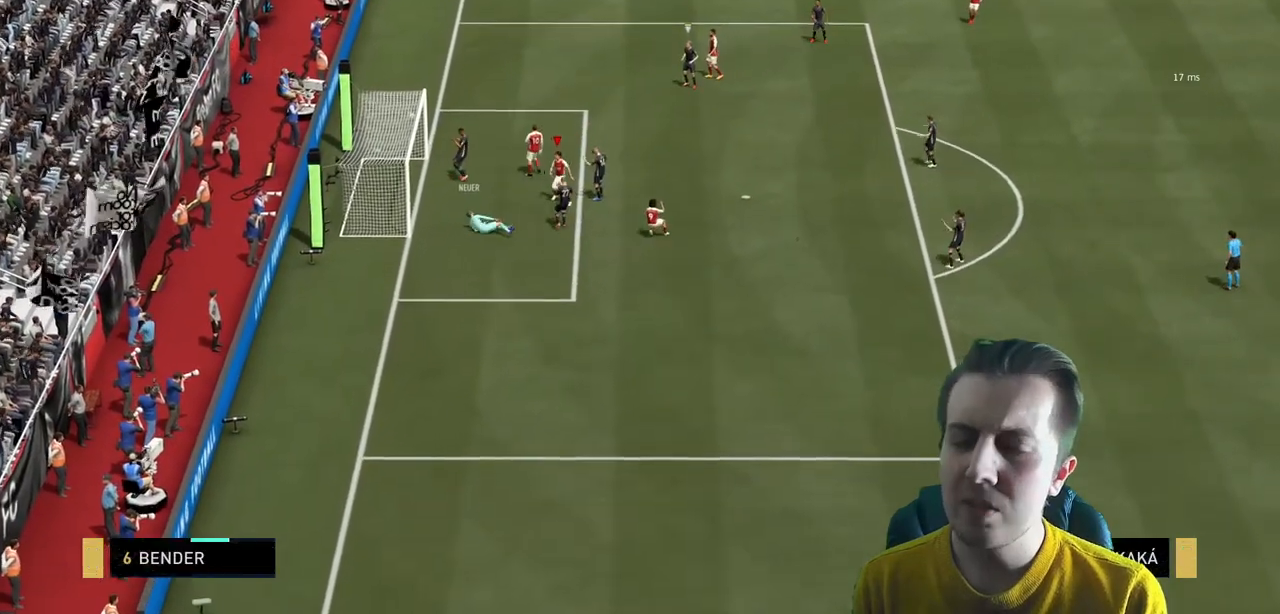
{"buttons": [], "left_stick": "center", "right_stick": "center", "events": []}